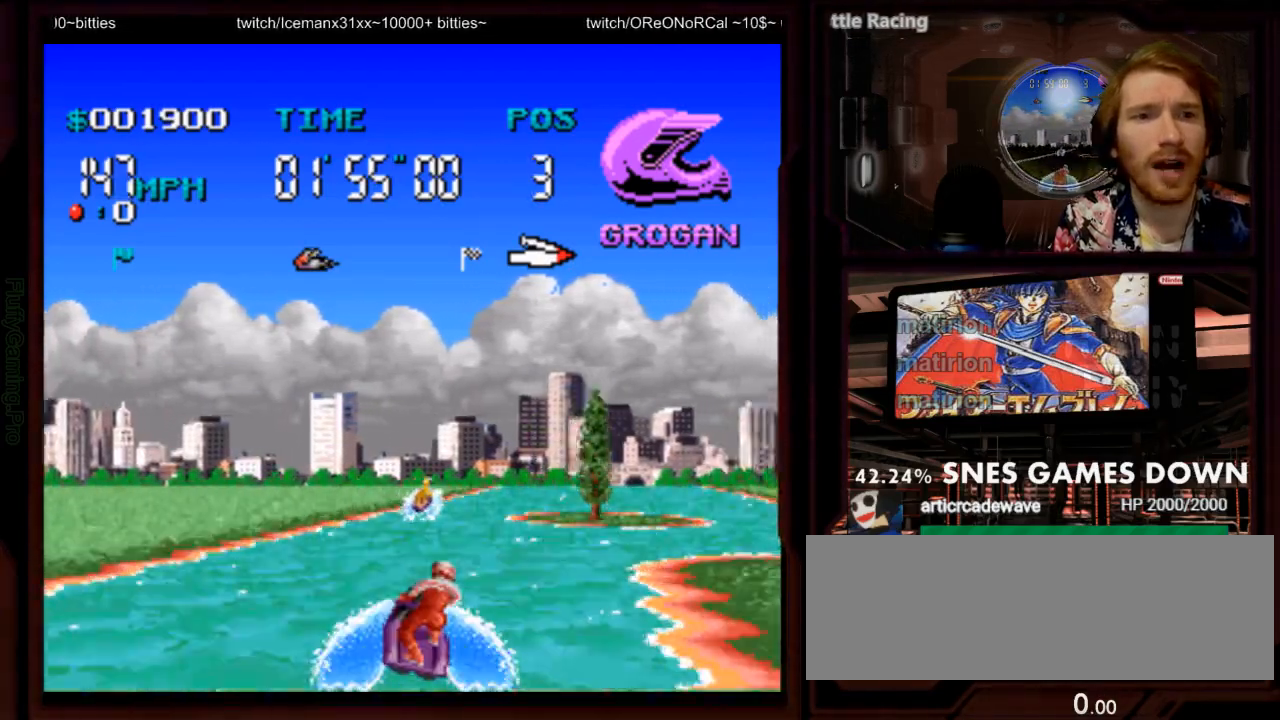
Gameplay with a controller (Nintendo layout); each line is a JSON object with the inputs held at the frame after it. "events" lists button and stick changes between this image and that frame as [ms after this image, input, new state], when the widget could be followed in between. Not read: L3 R3 SELECT START.
{"buttons": ["A", "DPAD_RIGHT"], "events": [[133, "DPAD_RIGHT", "down"], [283, "DPAD_RIGHT", "up"], [450, "DPAD_RIGHT", "down"]]}
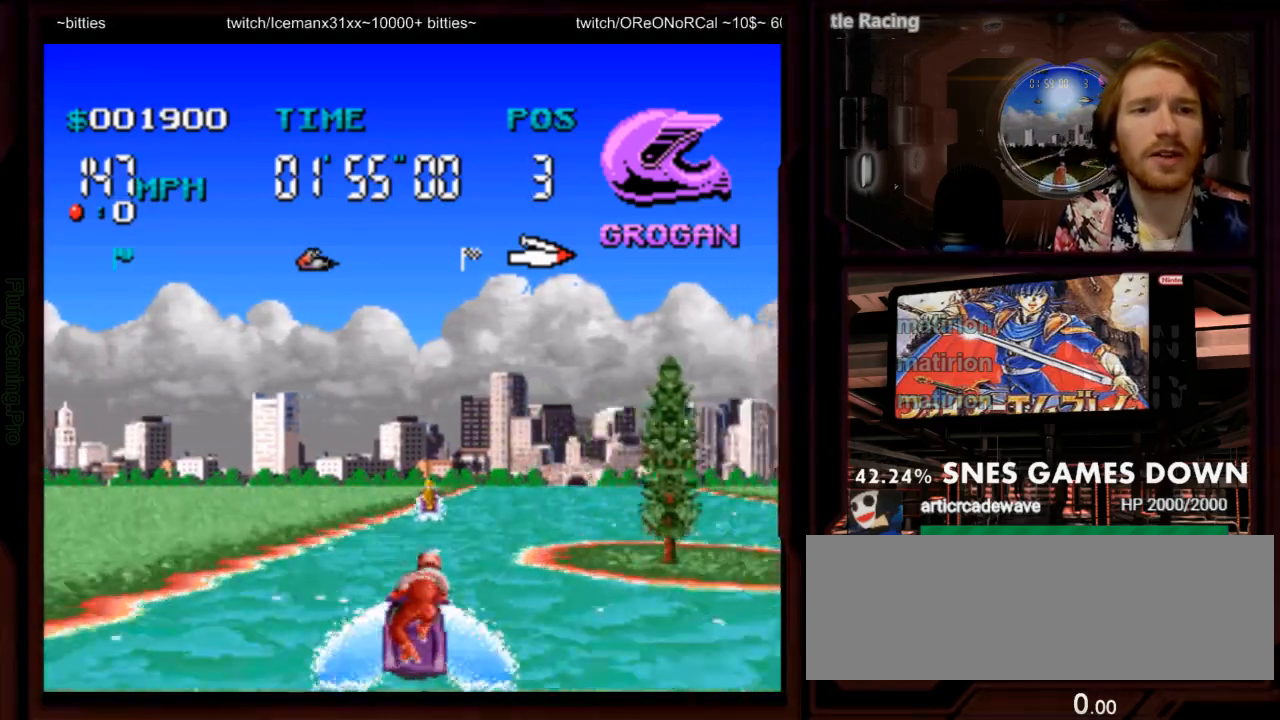
{"buttons": ["A"], "events": [[100, "DPAD_RIGHT", "up"], [200, "DPAD_RIGHT", "down"], [400, "DPAD_RIGHT", "up"]]}
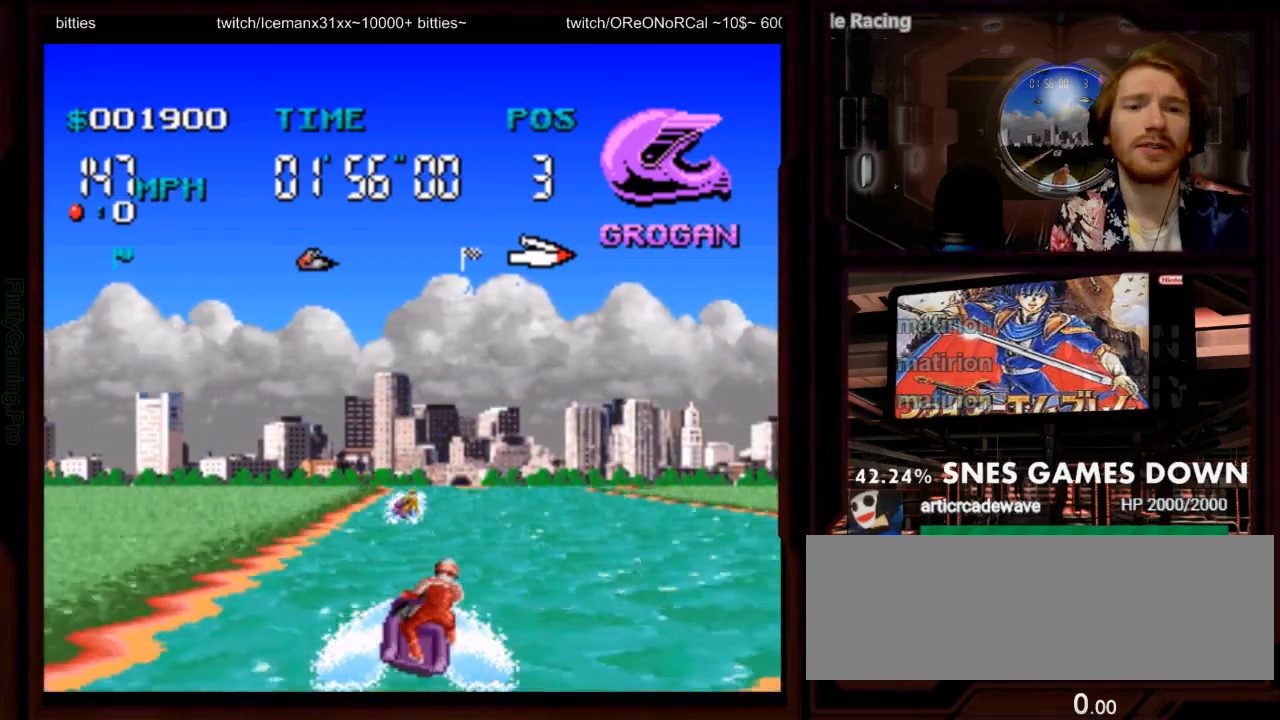
{"buttons": ["A", "DPAD_RIGHT"], "events": [[450, "DPAD_RIGHT", "down"]]}
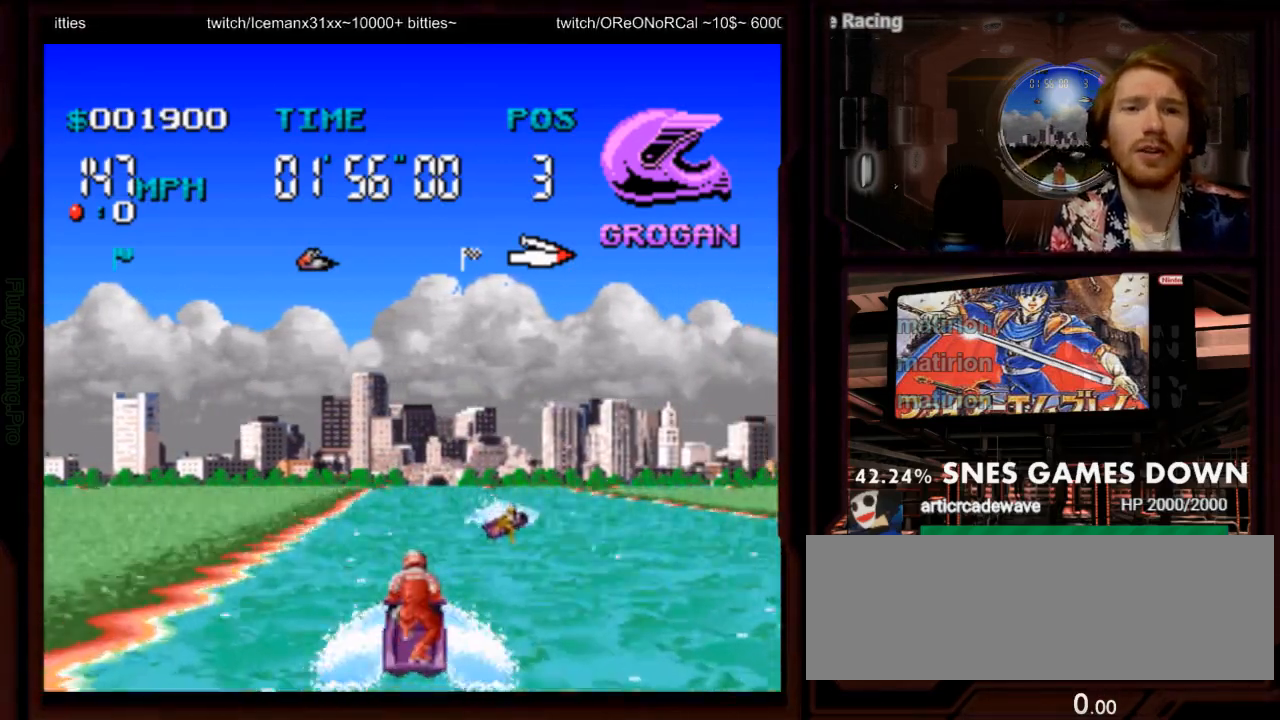
{"buttons": ["A", "DPAD_RIGHT"], "events": [[150, "DPAD_RIGHT", "up"], [367, "DPAD_RIGHT", "down"]]}